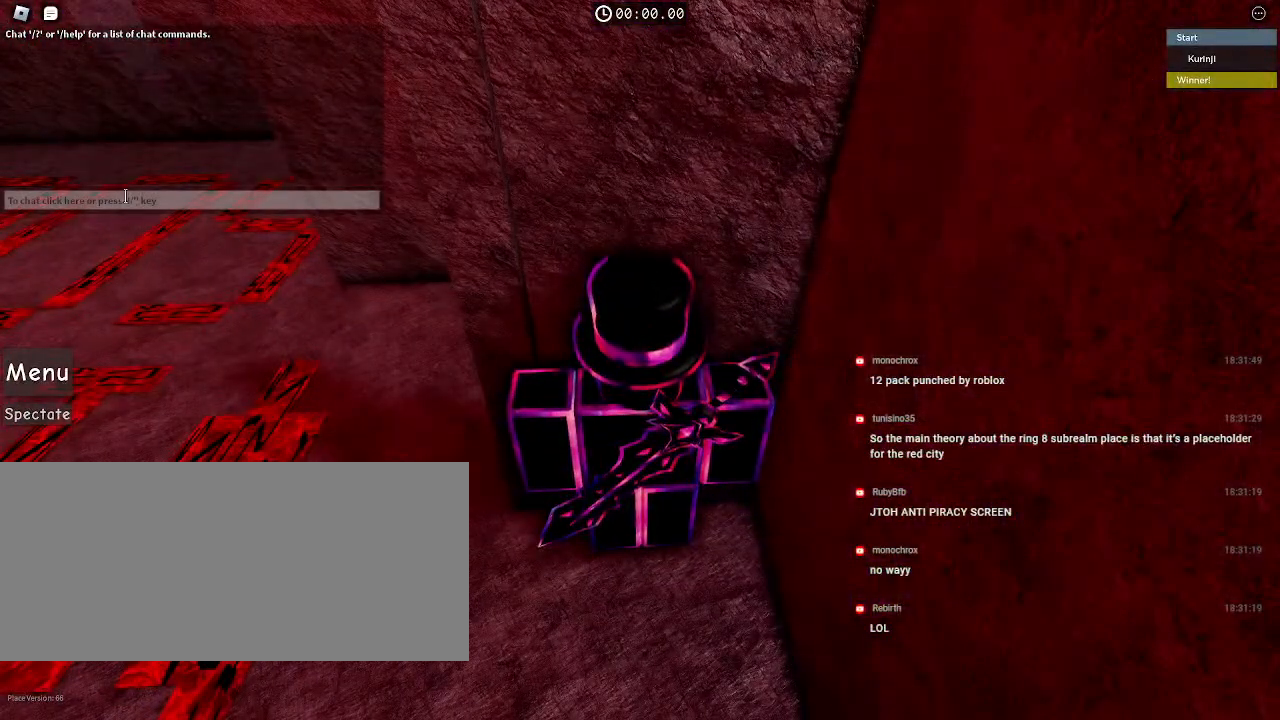
Gameplay with keyboard and mouse; each line is a JSON object with the keys and mouse buttons held at the frame after it. "events" lists presses ("down") and releases ("up") of "a", "ctrl", "d", "e", "f", "q", "r", "s", "shift", "space", "tab", "w", "mouse_left", "mouse_wheel", "mouse_right", "mouse_mb4" and "mouse_mb5" between this image and that frame as [ms after this image, input, new state], when the widget could be followed in between. "mouse_left", "mouse_wheel", "mouse_right", "mouse_mb4", "mouse_mb5" = the "left", "wheel", "right", "mb4", "mb5" buttons of the "mouse" list. No other keys are recorded. "wheel" means that the mouse wheel is clicked or scrolled. Mouse movement is not recorded.
{"keys": [], "mouse": [], "events": [[17, "mouse_left", "down"], [150, "mouse_left", "up"]]}
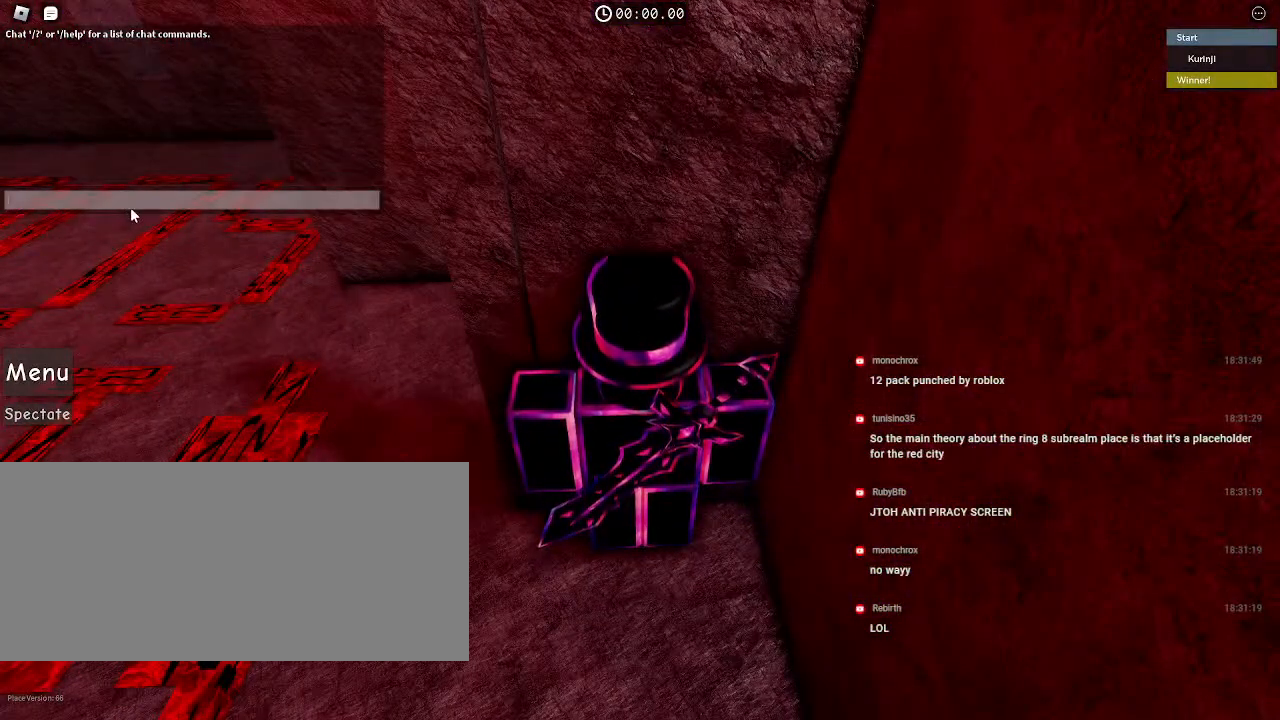
{"keys": ["e"], "mouse": [], "events": [[484, "e", "down"]]}
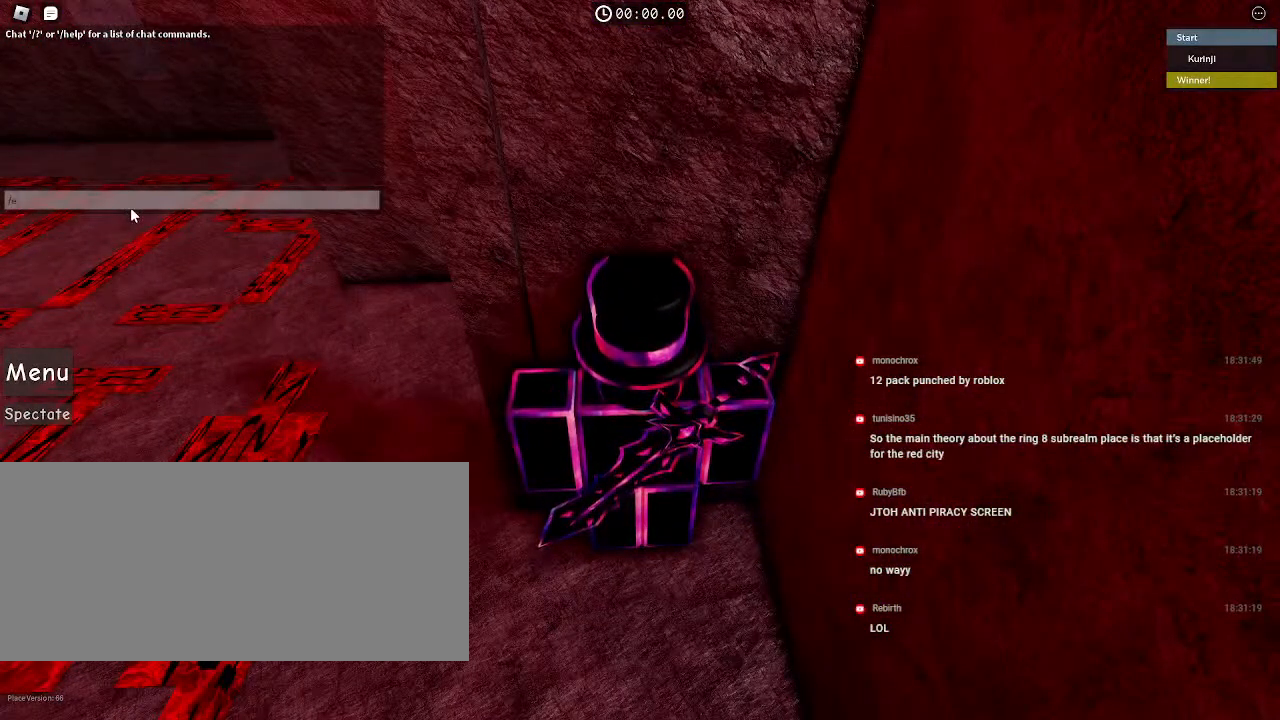
{"keys": [], "mouse": [], "events": [[50, "e", "up"], [167, "space", "down"], [234, "space", "up"], [334, "d", "down"], [400, "a", "down"], [417, "d", "up"], [484, "a", "up"]]}
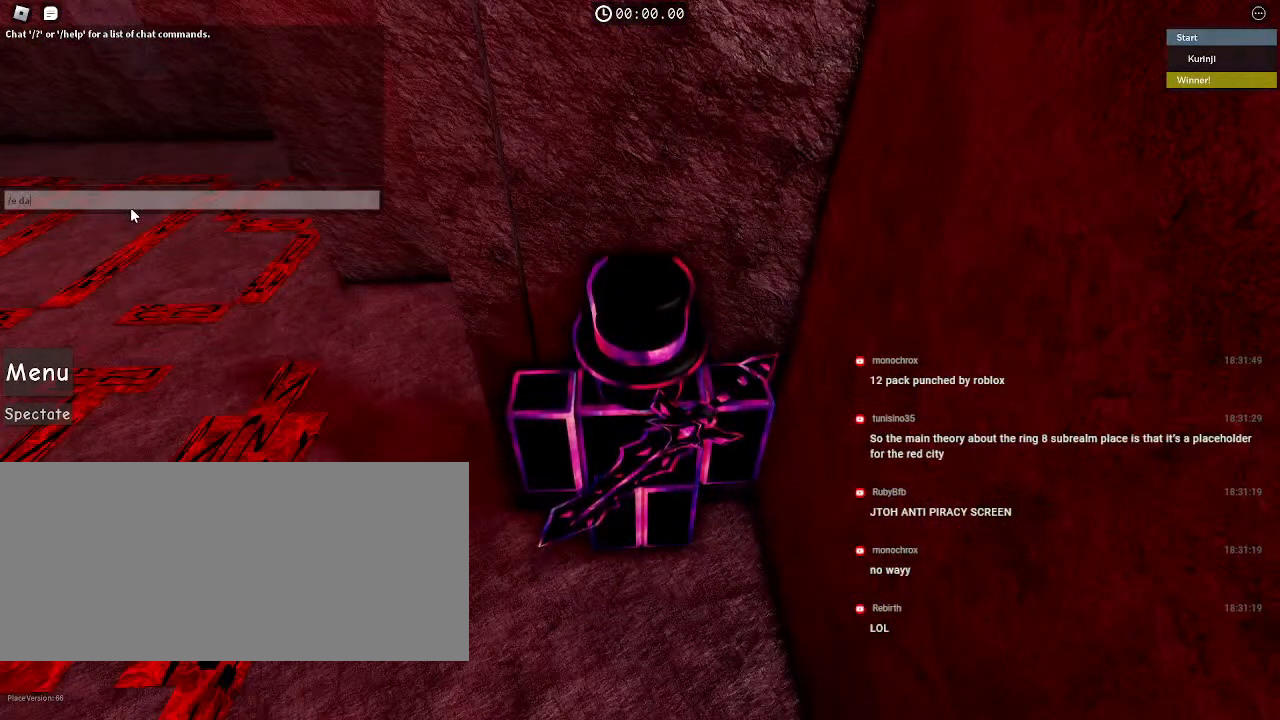
{"keys": [], "mouse": [], "events": [[134, "e", "down"], [234, "e", "up"]]}
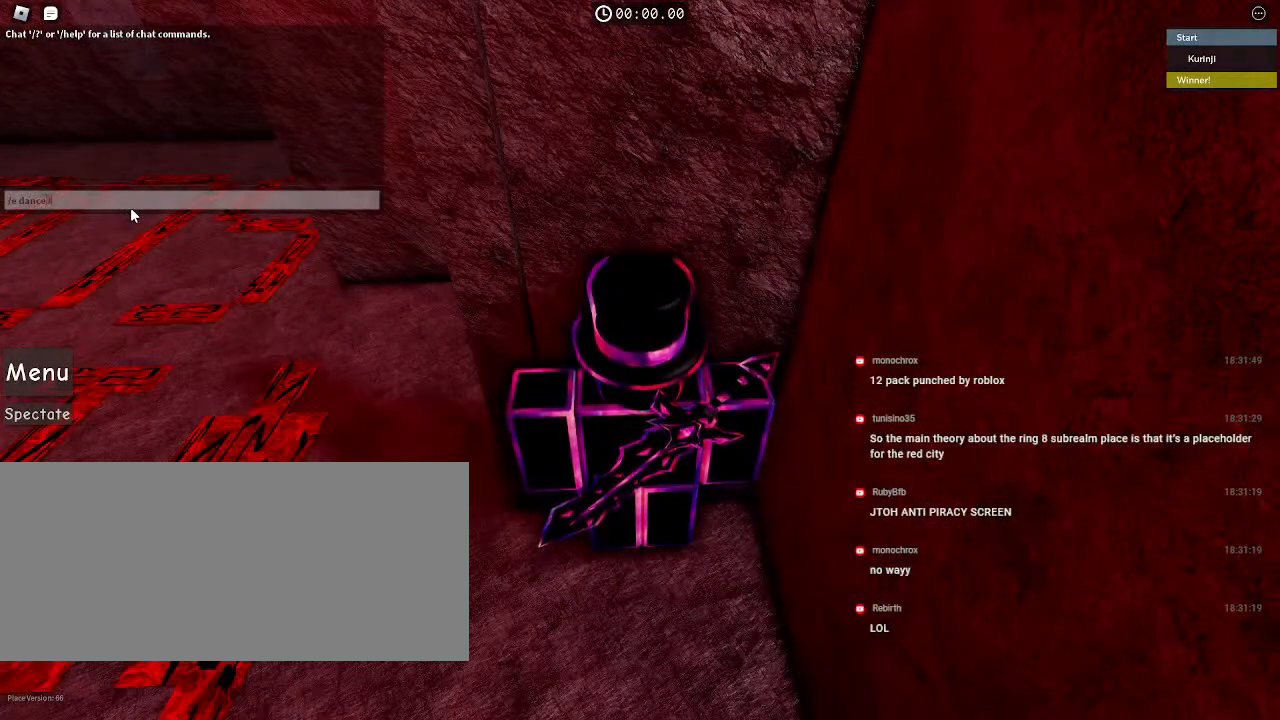
{"keys": [], "mouse": [], "events": []}
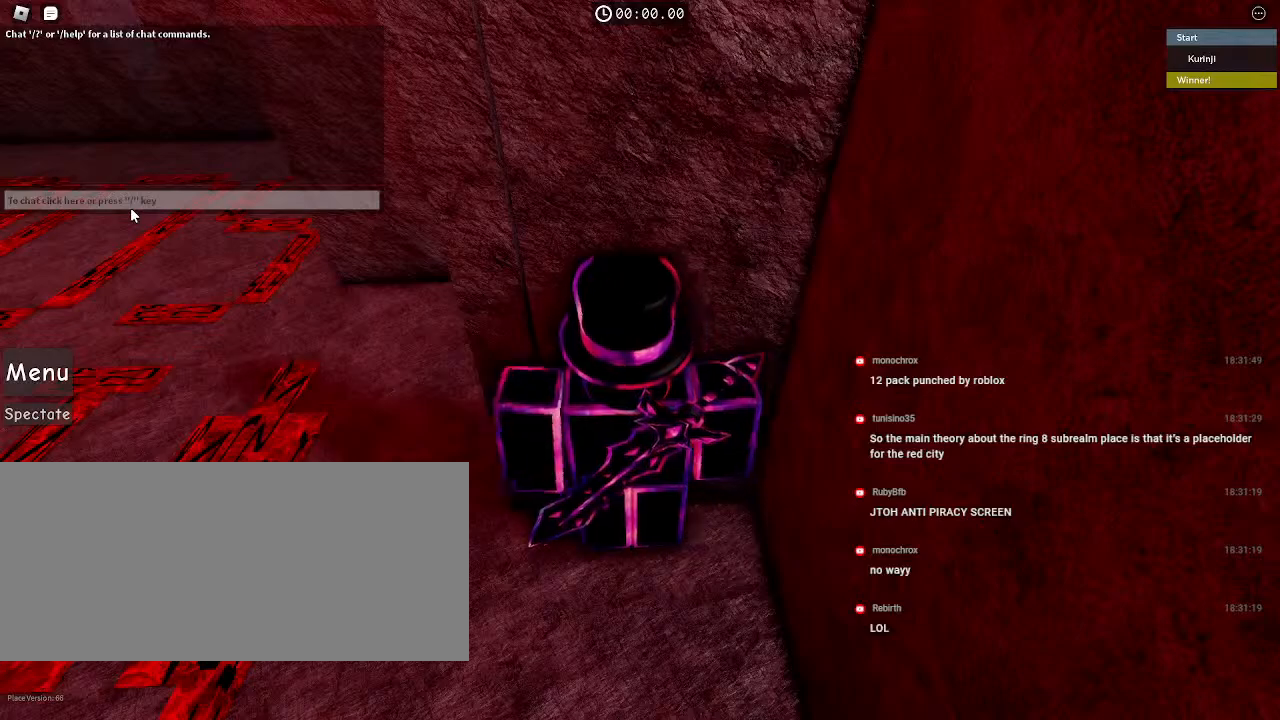
{"keys": [], "mouse": [], "events": []}
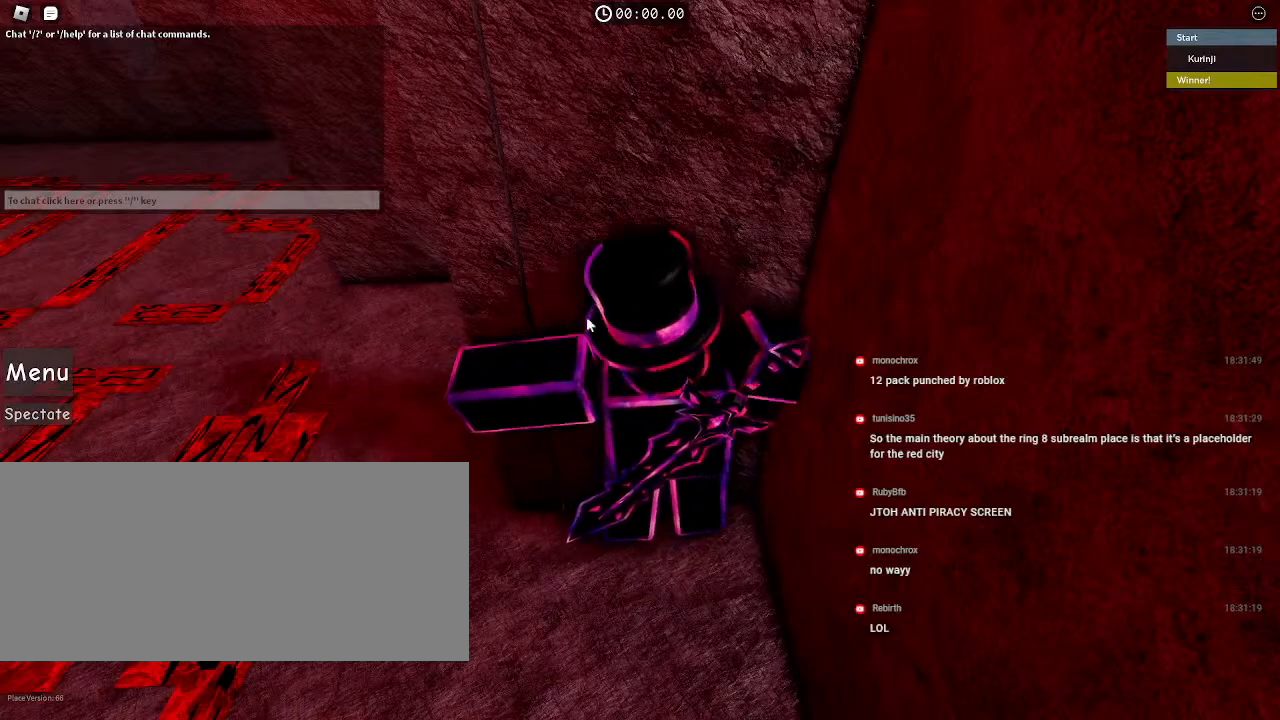
{"keys": [], "mouse": ["right"], "events": [[334, "mouse_right", "down"]]}
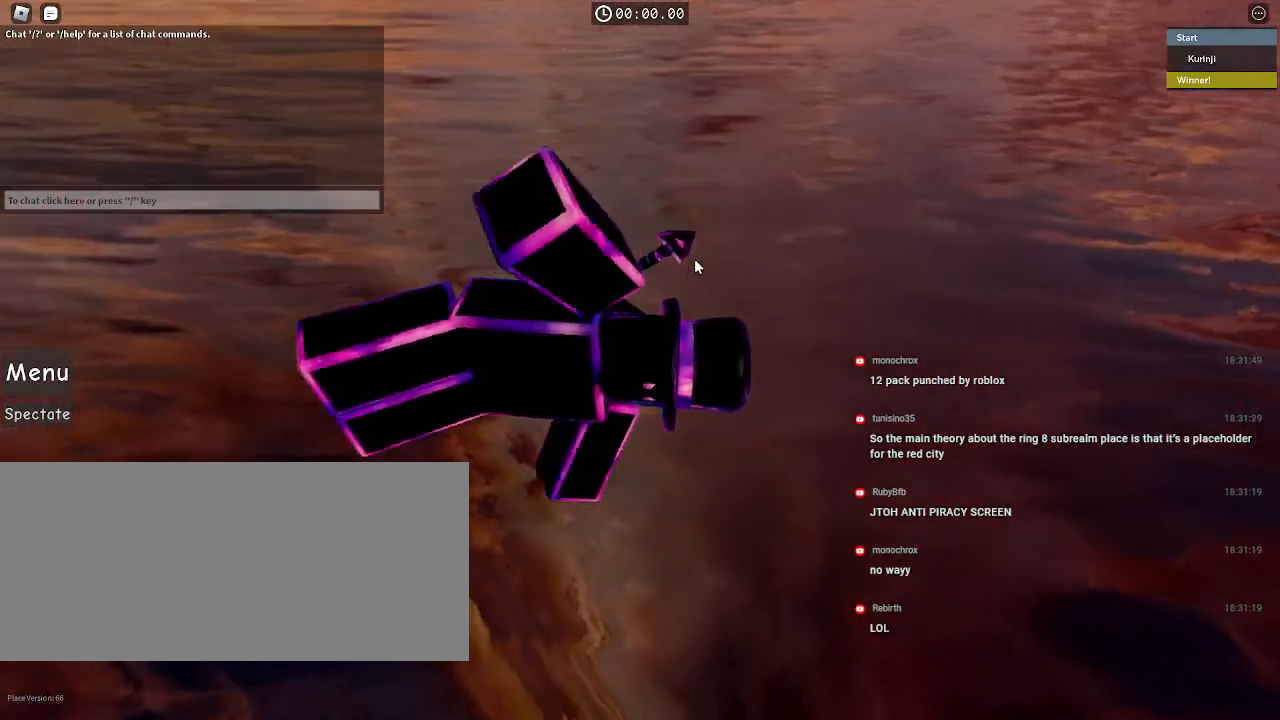
{"keys": [], "mouse": ["right"], "events": []}
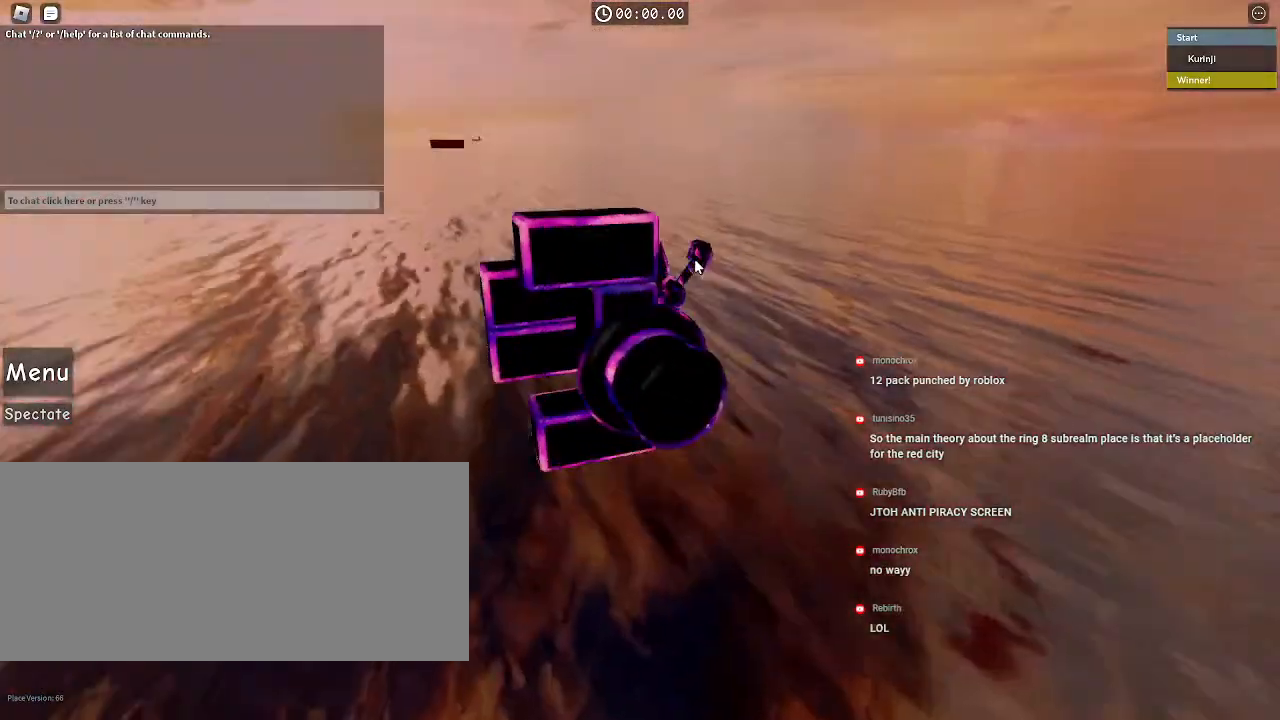
{"keys": [], "mouse": ["right"], "events": [[100, "mouse_wheel", "down"], [384, "mouse_wheel", "up"]]}
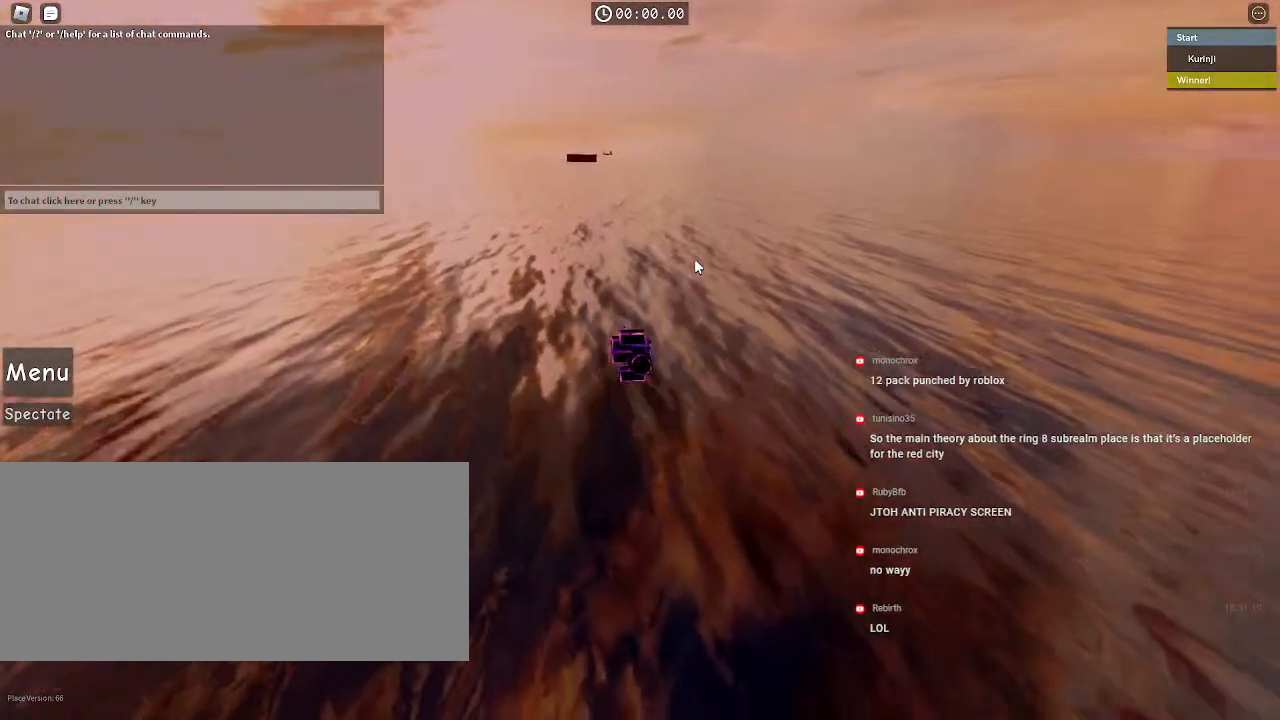
{"keys": [], "mouse": ["right"], "events": []}
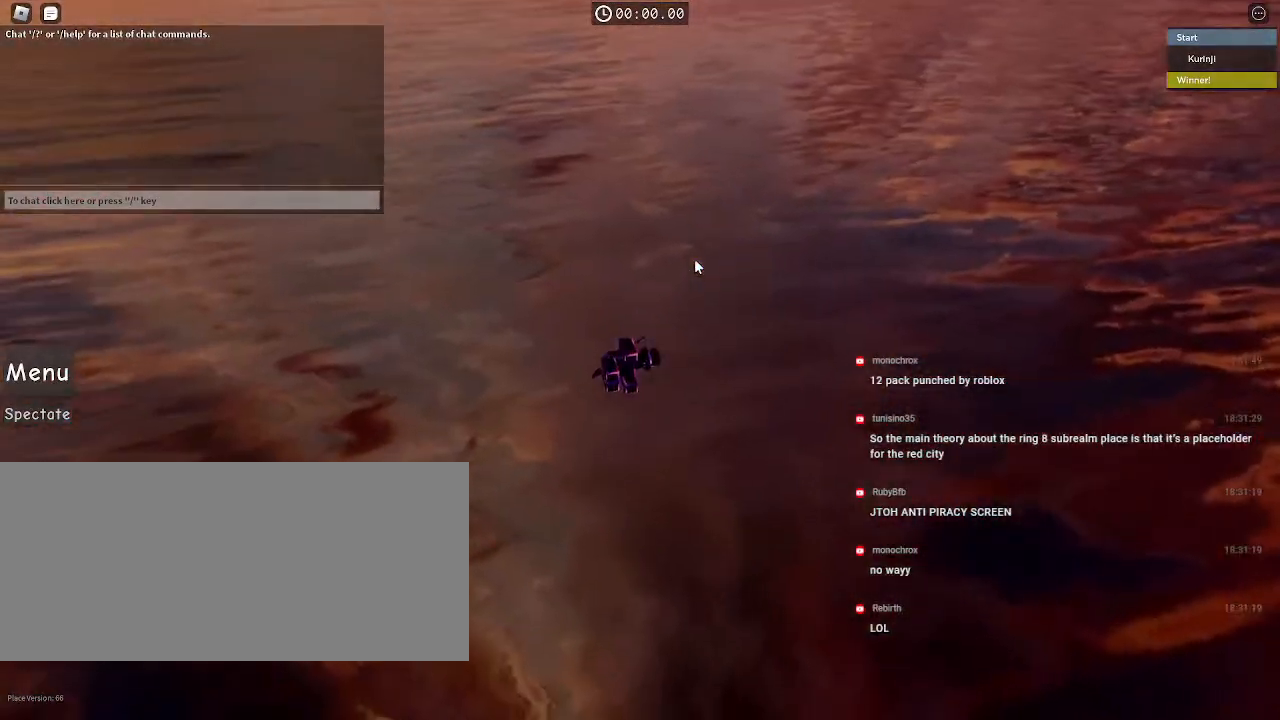
{"keys": [], "mouse": ["right"], "events": [[34, "space", "down"], [167, "space", "up"]]}
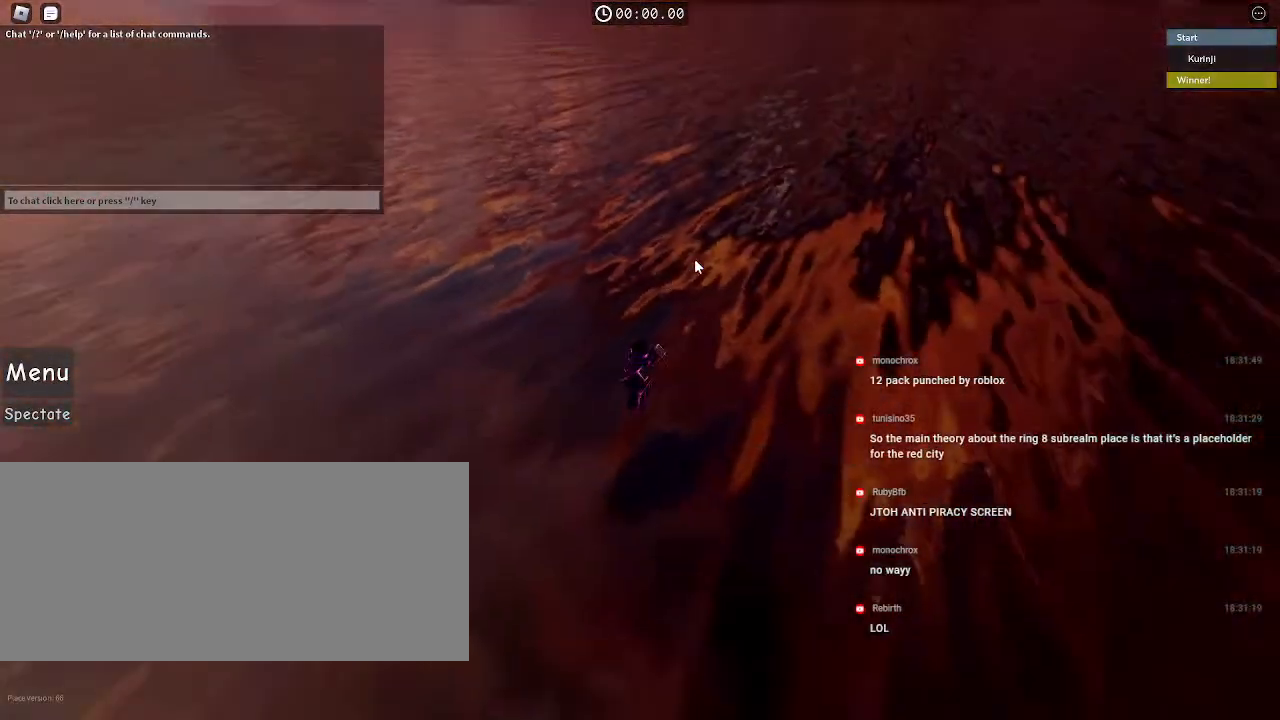
{"keys": [], "mouse": ["right"], "events": []}
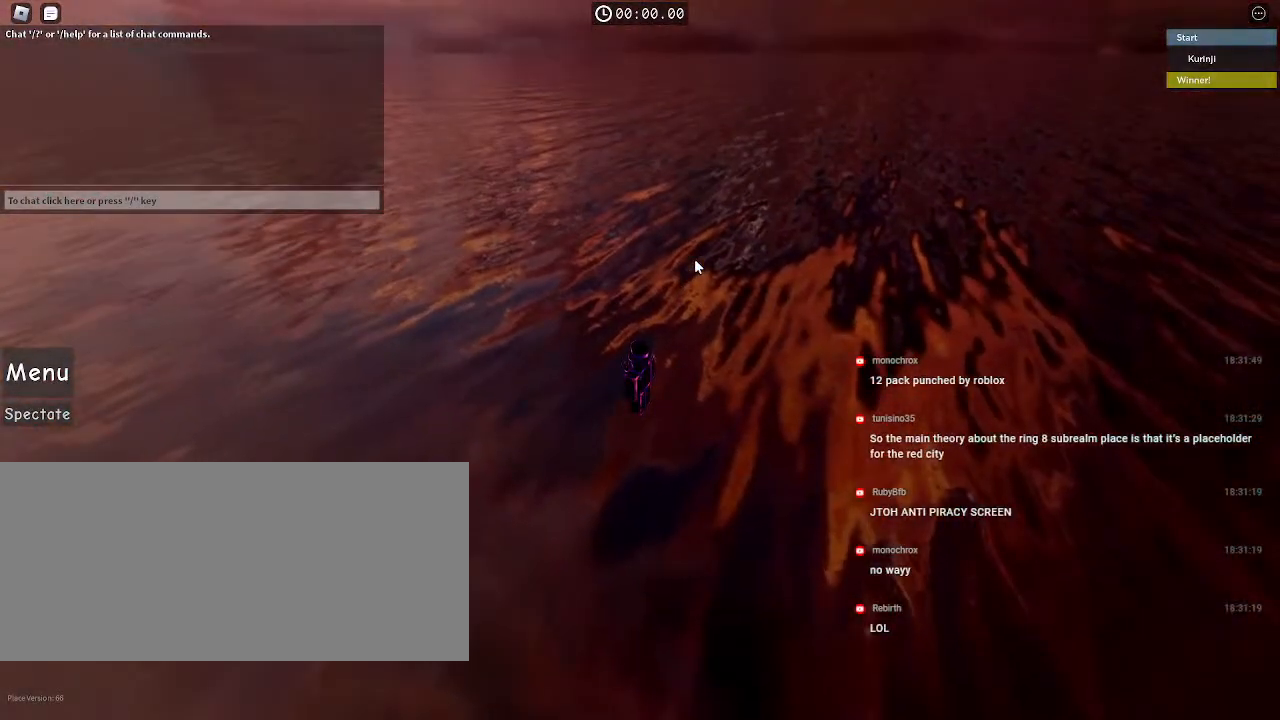
{"keys": [], "mouse": ["wheel", "right"], "events": [[400, "mouse_wheel", "down"]]}
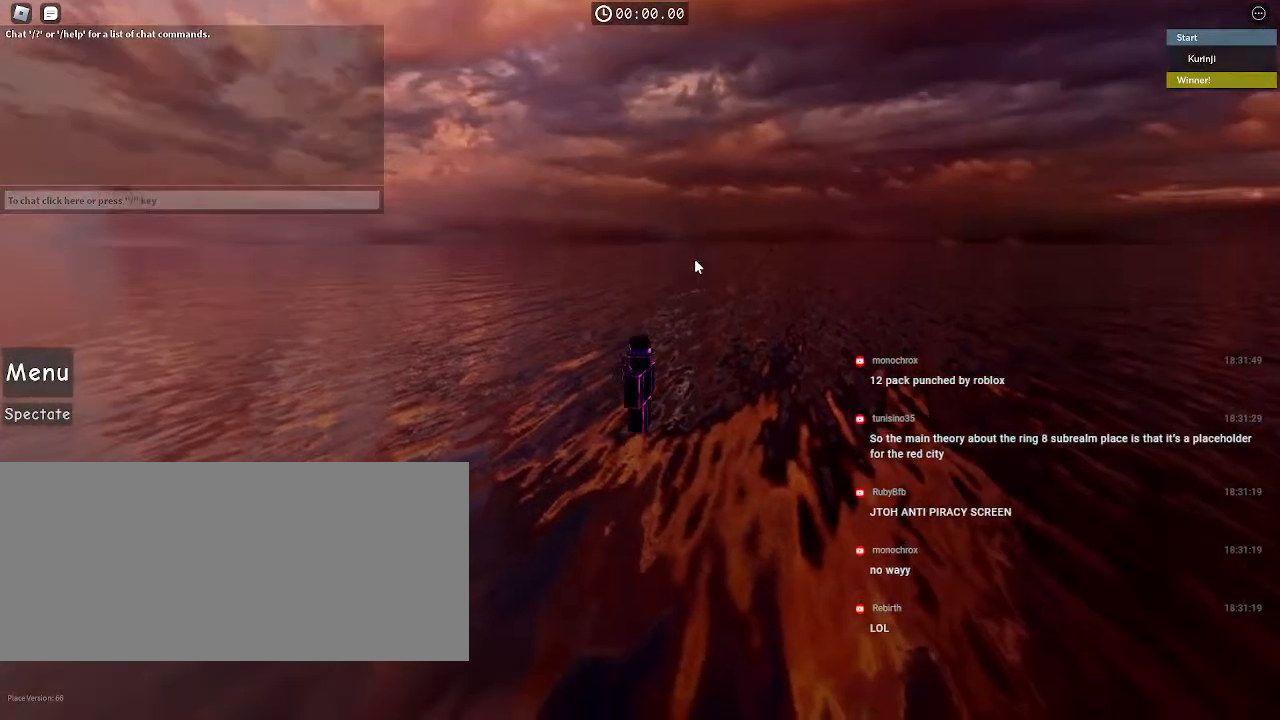
{"keys": ["w"], "mouse": ["right"], "events": [[34, "mouse_wheel", "up"], [334, "w", "down"]]}
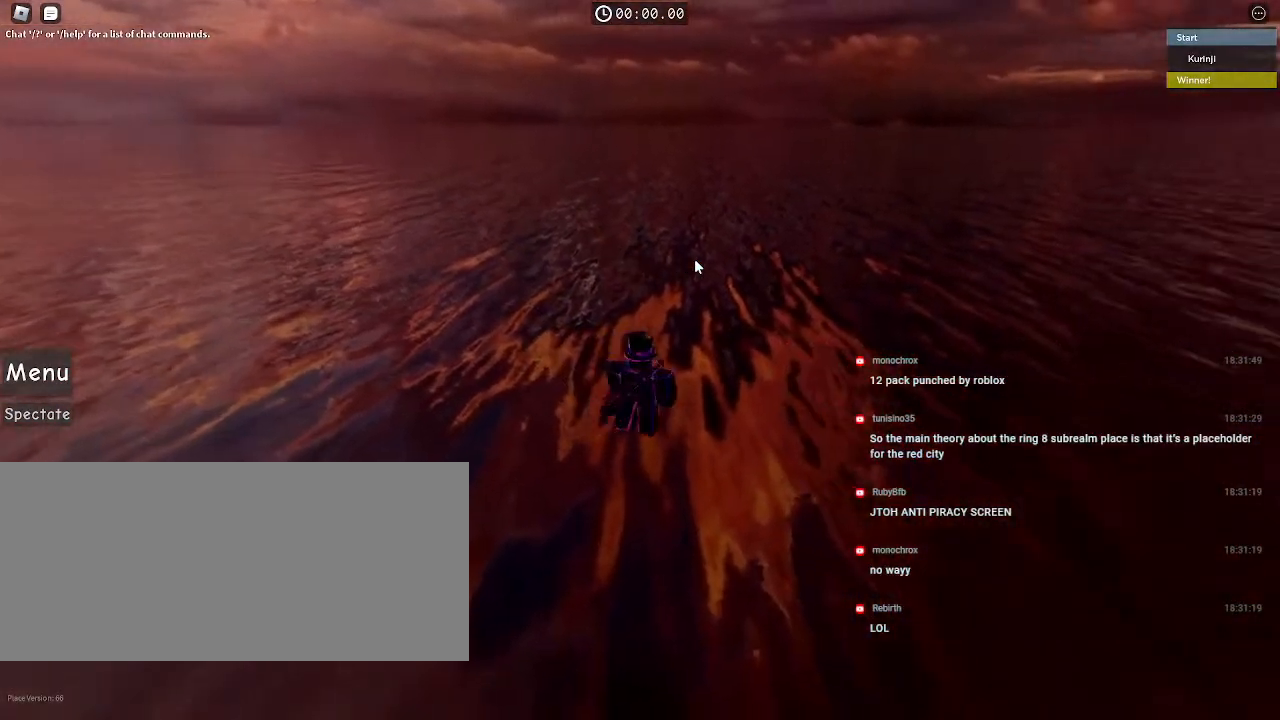
{"keys": ["w"], "mouse": ["right"], "events": []}
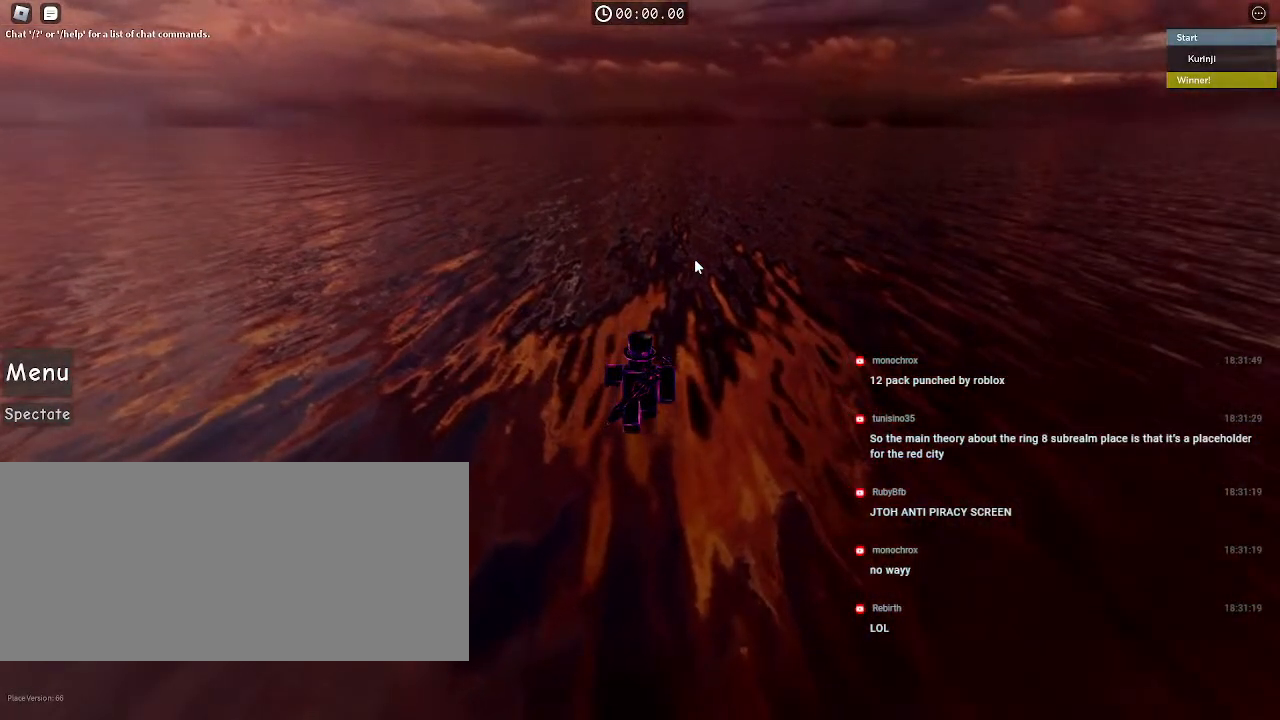
{"keys": ["w"], "mouse": ["right"], "events": []}
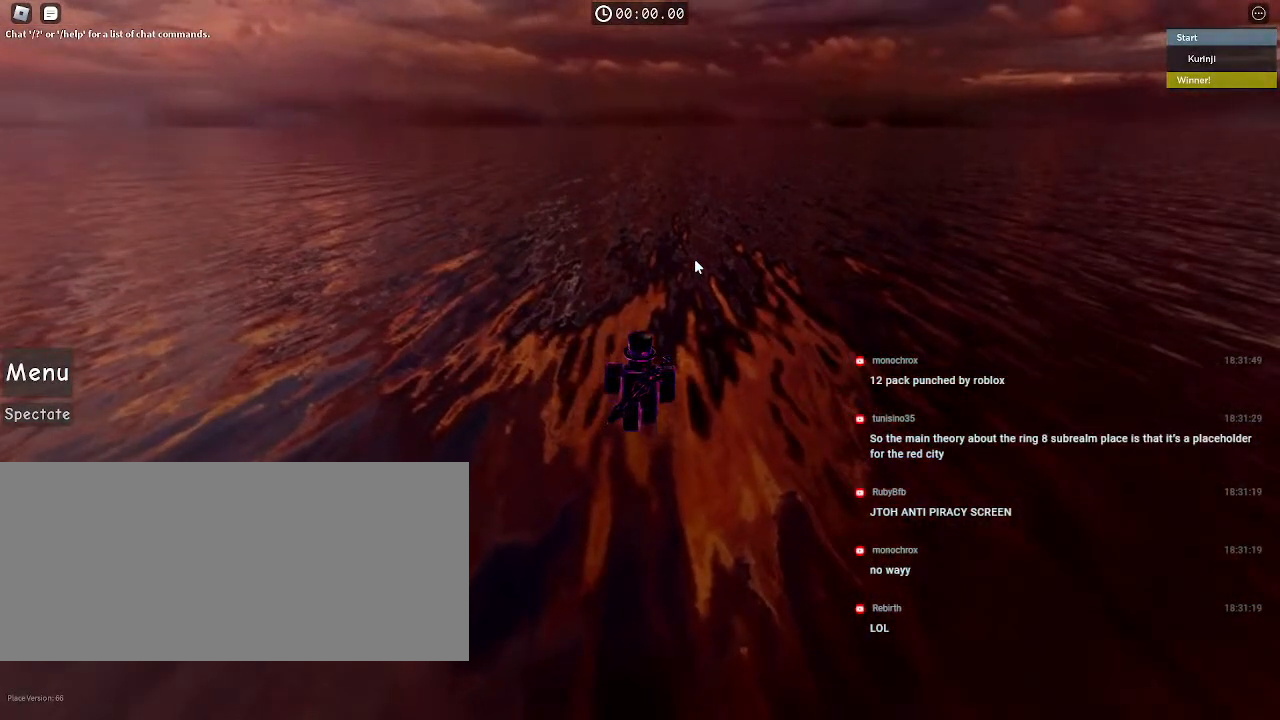
{"keys": ["w"], "mouse": [], "events": [[184, "mouse_right", "up"], [317, "mouse_left", "down"], [450, "mouse_left", "up"]]}
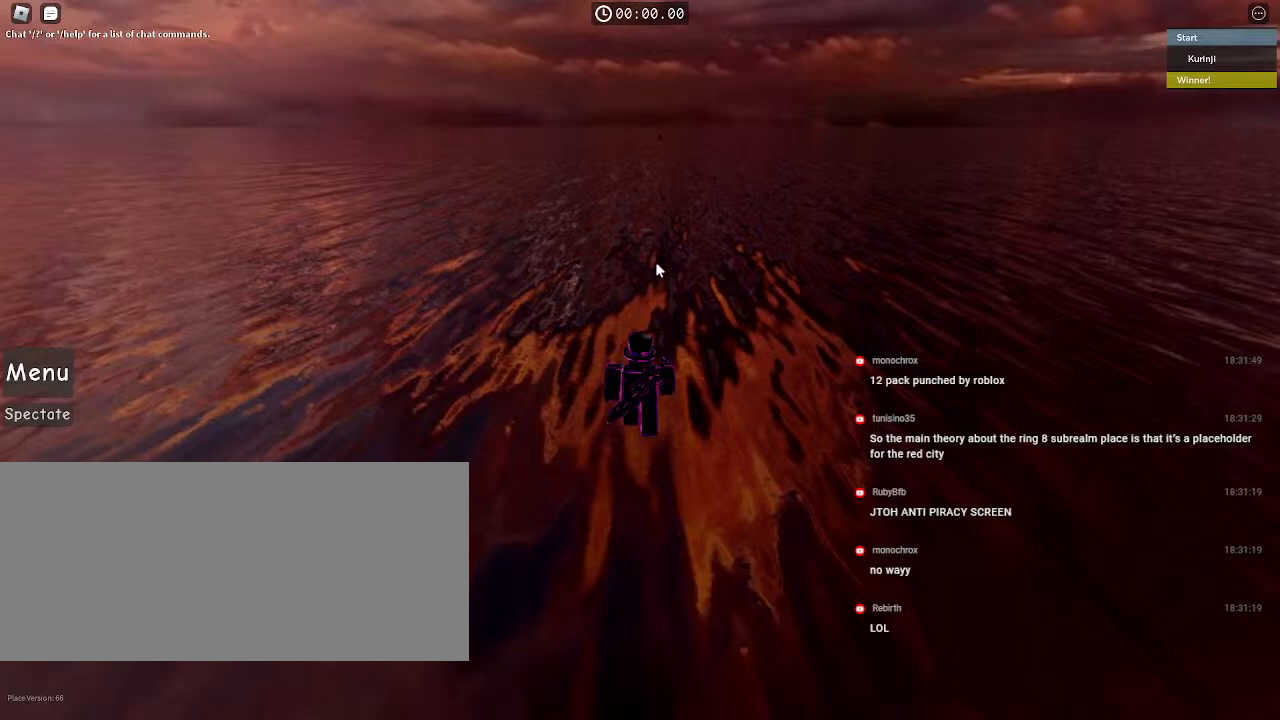
{"keys": [], "mouse": ["left"], "events": [[34, "w", "up"], [67, "mouse_left", "down"], [100, "mouse_left", "up"], [217, "mouse_left", "down"], [334, "mouse_left", "up"], [434, "mouse_left", "down"]]}
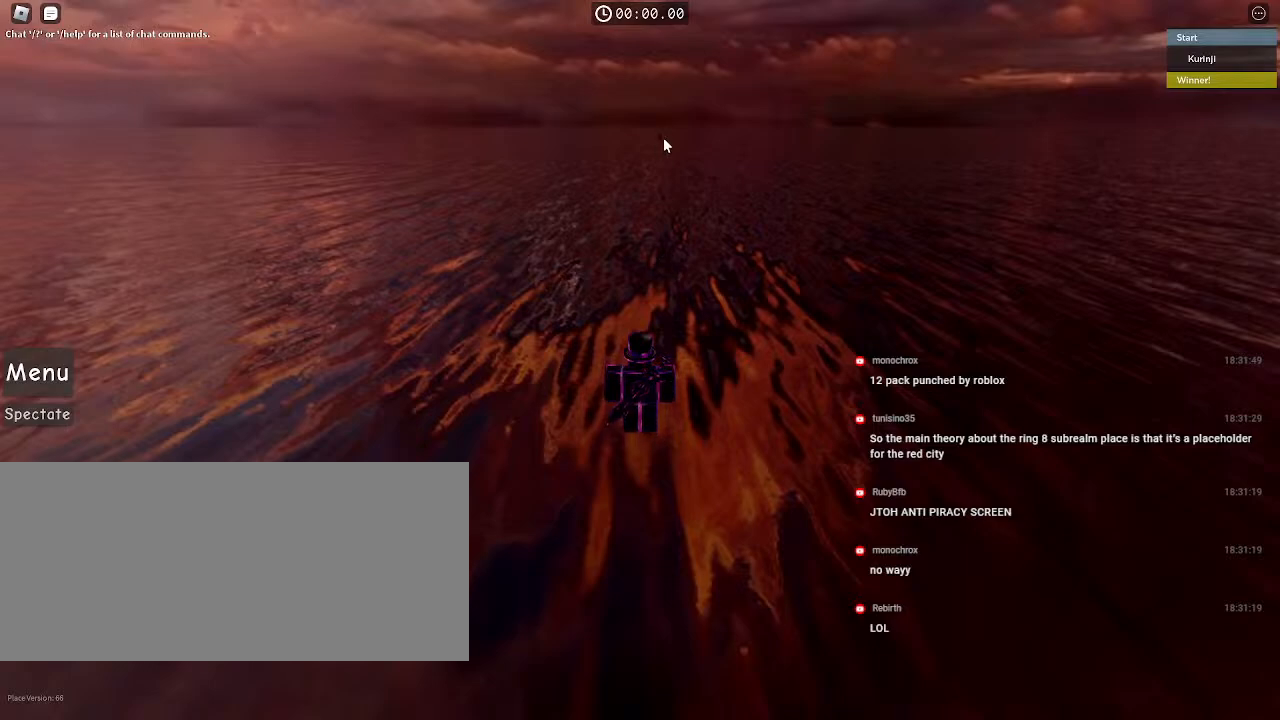
{"keys": [], "mouse": [], "events": [[34, "mouse_left", "up"], [134, "mouse_left", "down"], [234, "mouse_left", "up"]]}
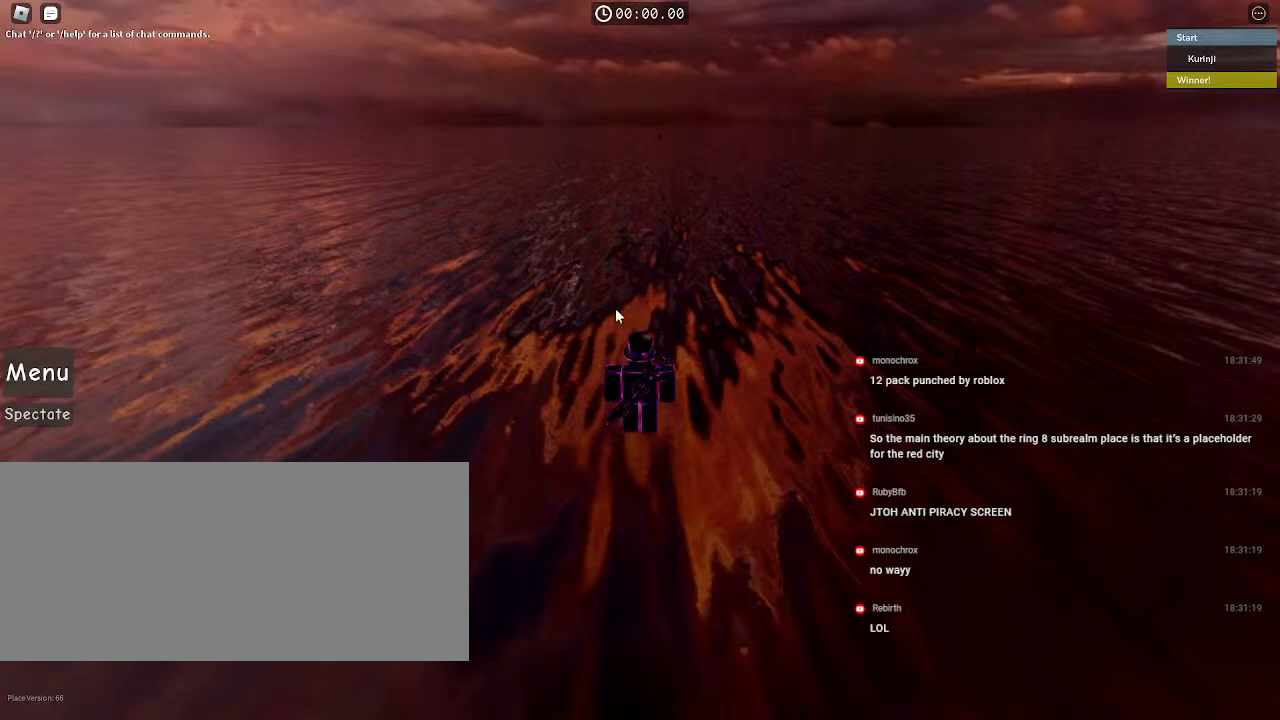
{"keys": ["a", "w"], "mouse": ["right"], "events": [[50, "mouse_left", "down"], [50, "w", "down"], [184, "mouse_left", "up"], [267, "mouse_left", "down"], [300, "mouse_right", "down"], [384, "mouse_left", "up"], [450, "a", "down"]]}
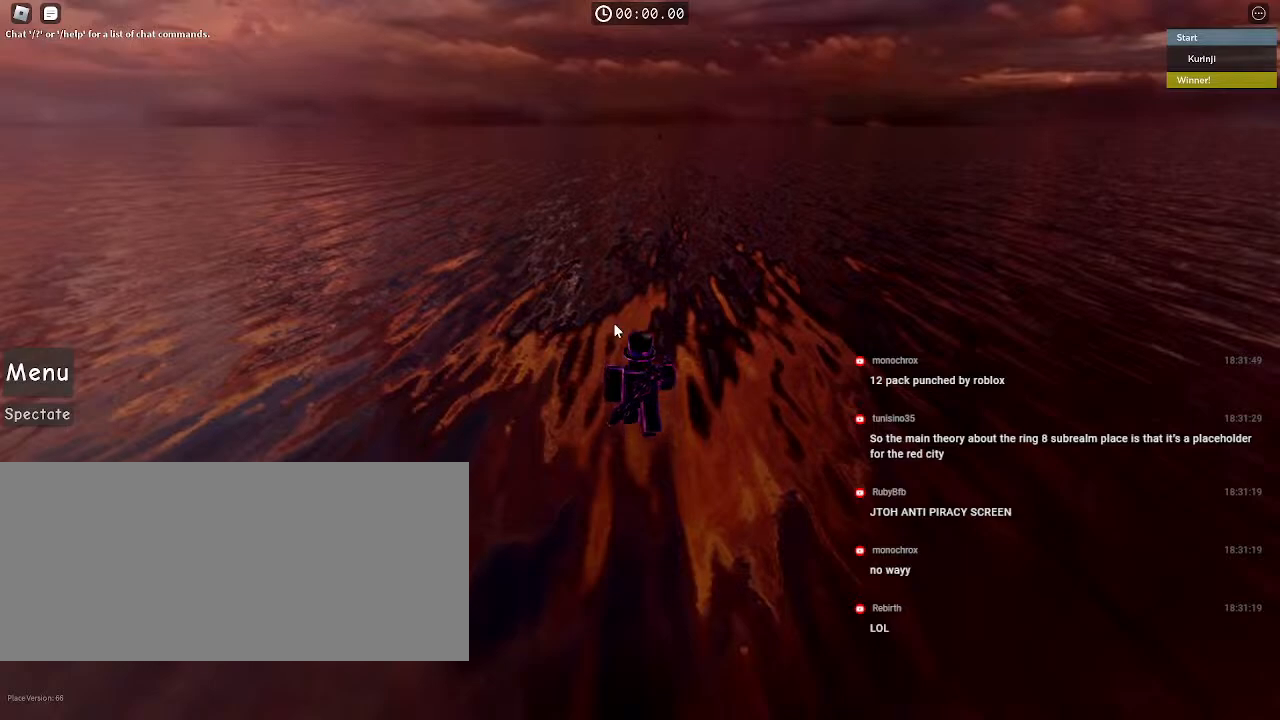
{"keys": ["w"], "mouse": ["right"], "events": [[167, "mouse_left", "down"], [184, "a", "up"], [284, "mouse_left", "up"], [367, "mouse_left", "down"], [484, "mouse_left", "up"]]}
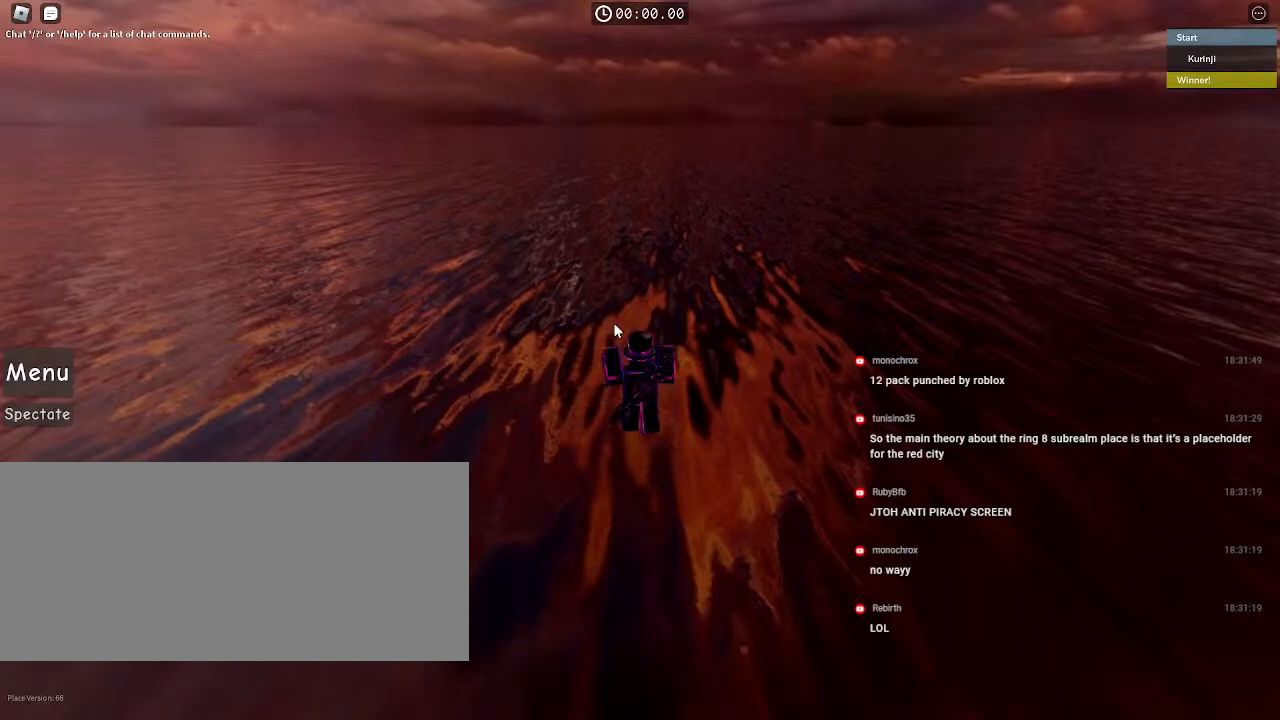
{"keys": ["w"], "mouse": ["left", "right"], "events": [[117, "mouse_left", "down"], [217, "mouse_left", "up"], [384, "mouse_left", "down"]]}
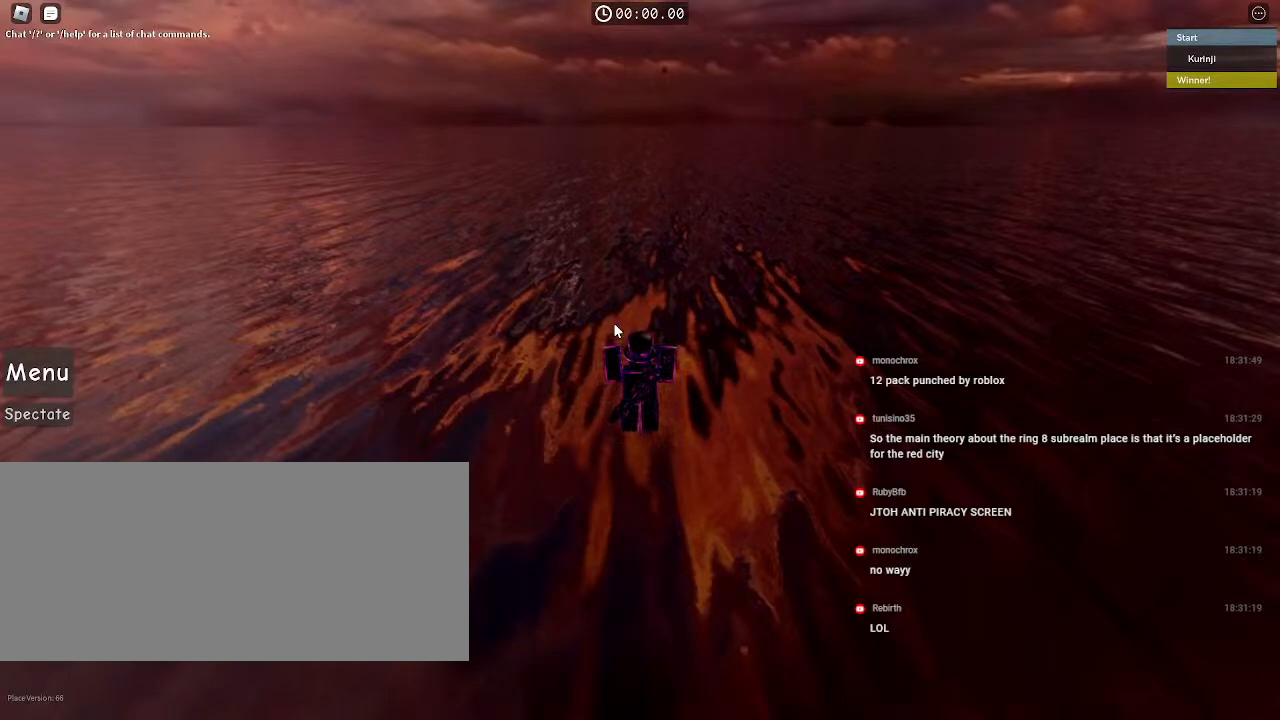
{"keys": [], "mouse": ["right"], "events": [[17, "mouse_left", "up"], [217, "w", "up"]]}
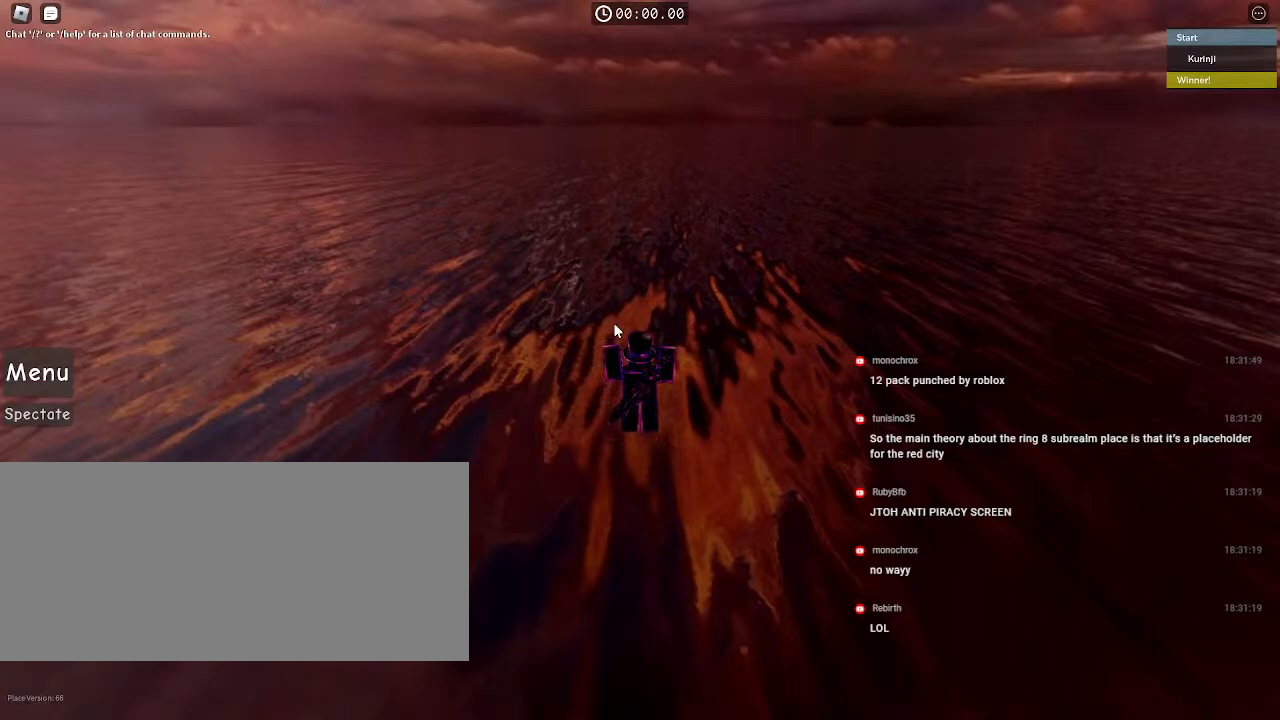
{"keys": [], "mouse": ["right"], "events": [[50, "mouse_wheel", "down"], [417, "mouse_wheel", "up"]]}
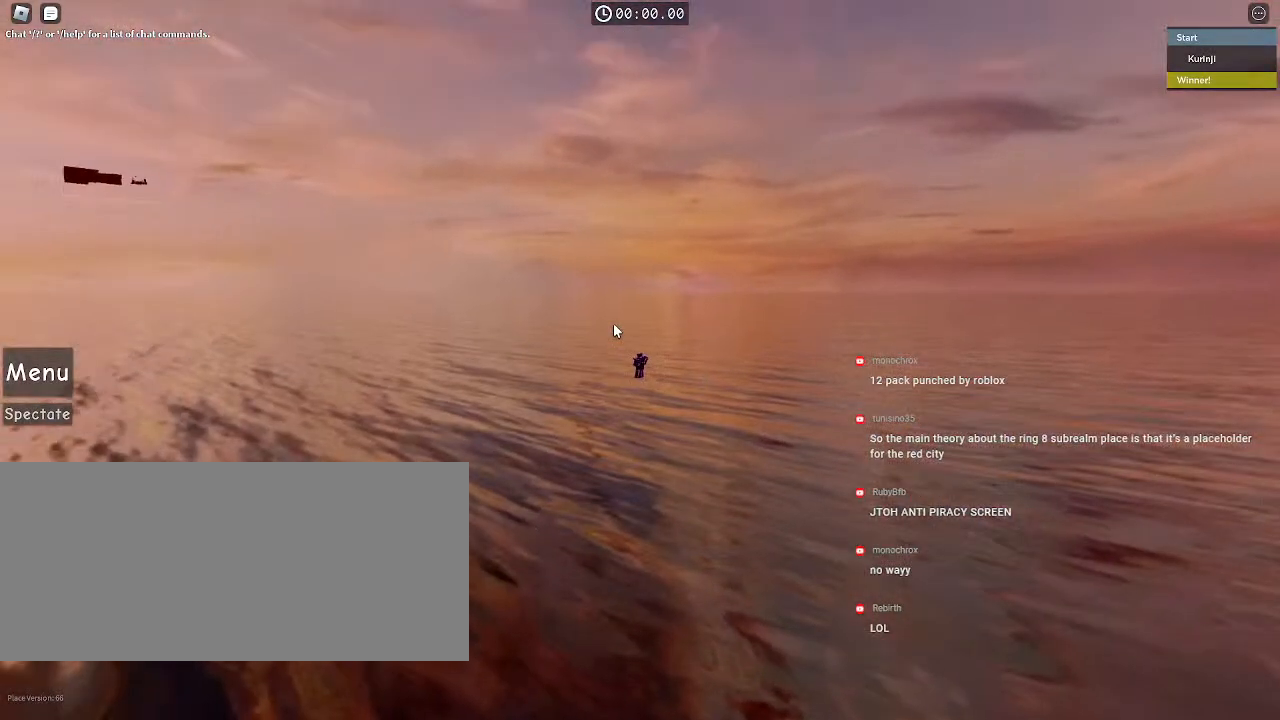
{"keys": [], "mouse": ["wheel", "right"], "events": [[484, "mouse_wheel", "down"]]}
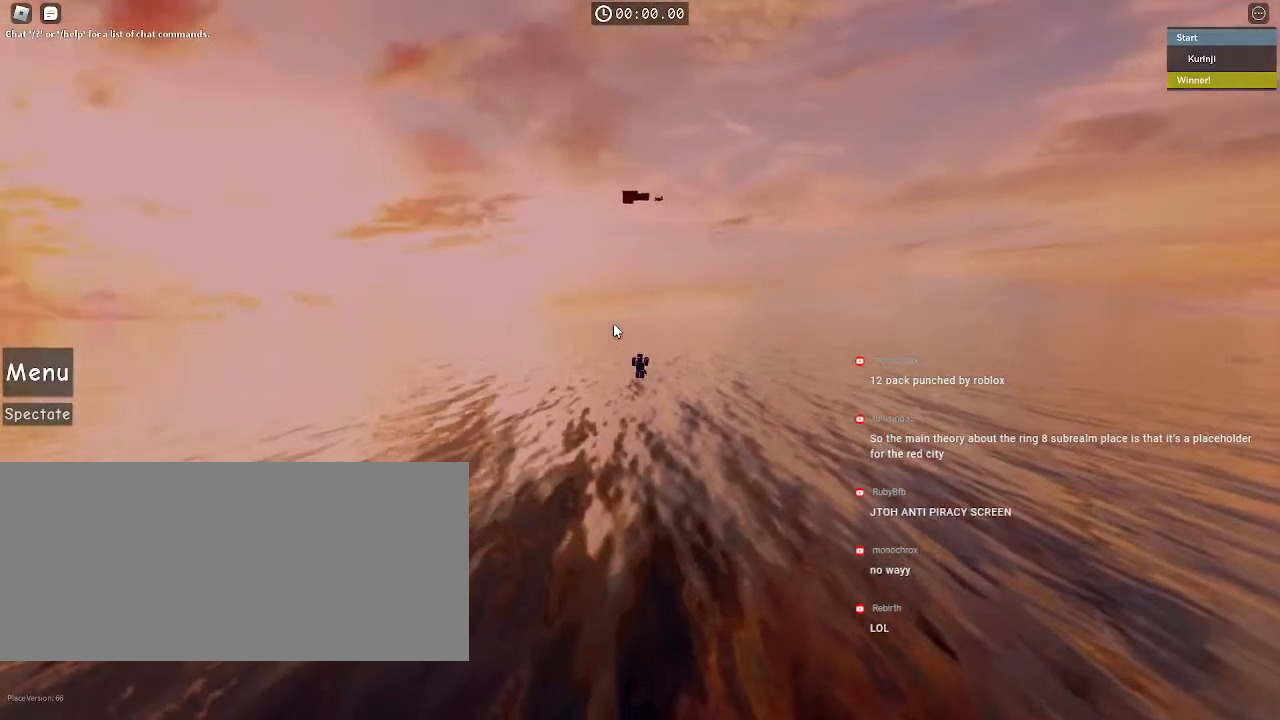
{"keys": [], "mouse": [], "events": [[134, "mouse_wheel", "up"], [267, "mouse_right", "up"]]}
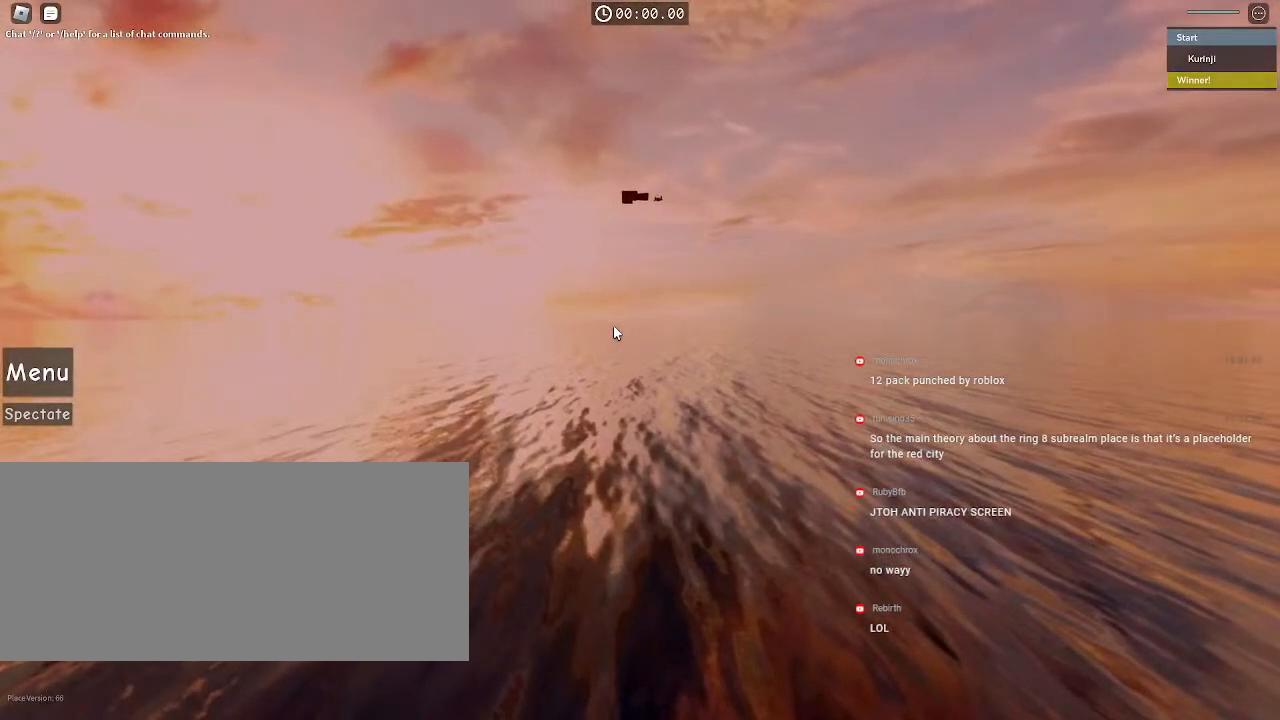
{"keys": [], "mouse": [], "events": []}